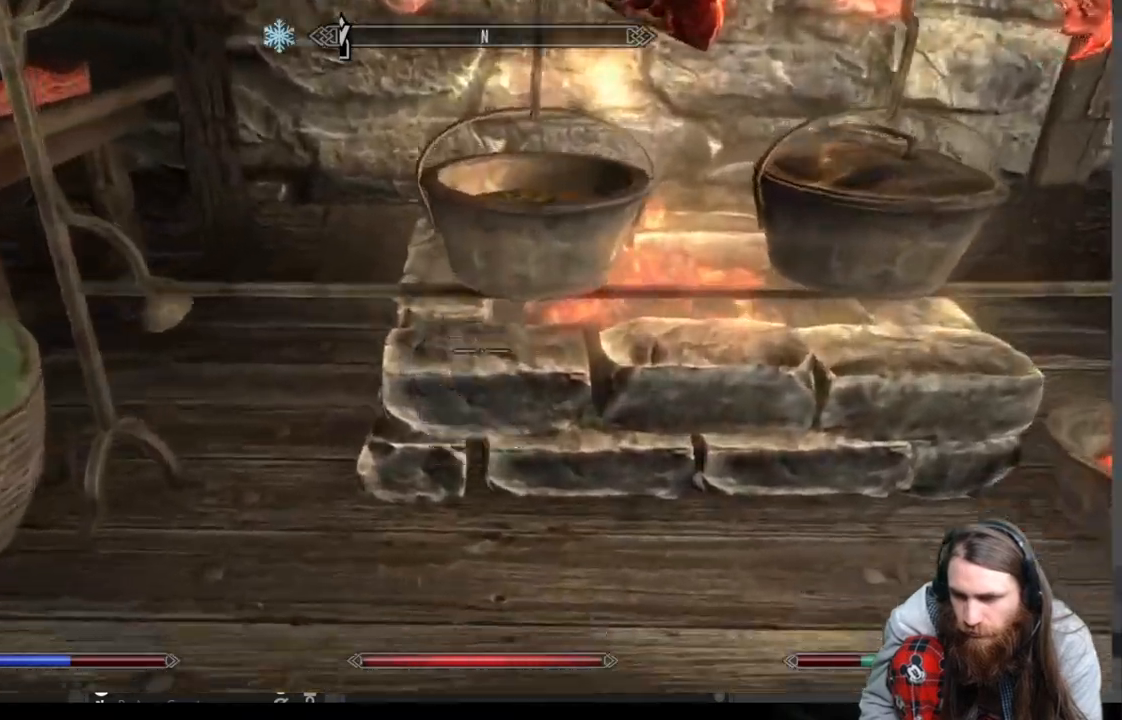
Gameplay with a controller (Xbox layout); each line is a JSON object with the inputs held at the frame after it. "events" lists button and stick changes between this image and that frame as [ms after this image, input, new state], when the widget could be followed in between.
{"buttons": [], "left_stick": "up-left", "right_stick": "center", "events": [[83, "left_stick", "center"], [250, "left_stick", "up-left"], [367, "right_stick", "up"], [417, "right_stick", "center"]]}
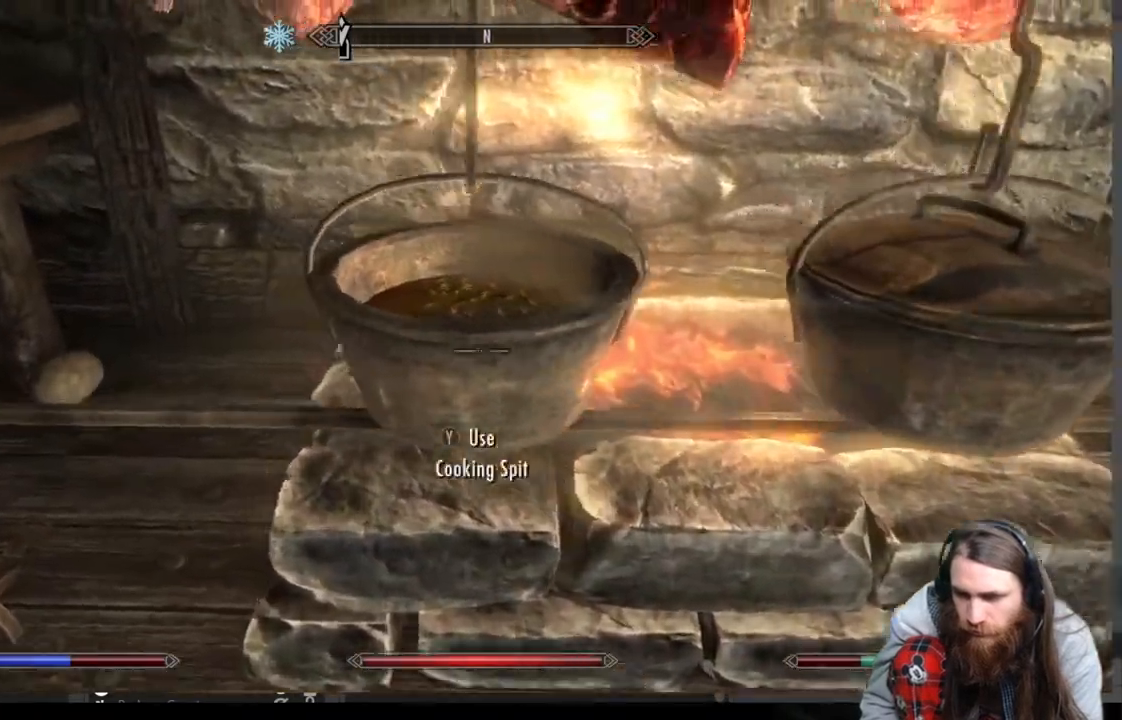
{"buttons": [], "left_stick": "up-left", "right_stick": "up-left", "events": [[67, "left_stick", "center"], [200, "left_stick", "down"], [200, "right_stick", "left"], [367, "left_stick", "left"], [367, "right_stick", "up-left"], [467, "left_stick", "up-left"]]}
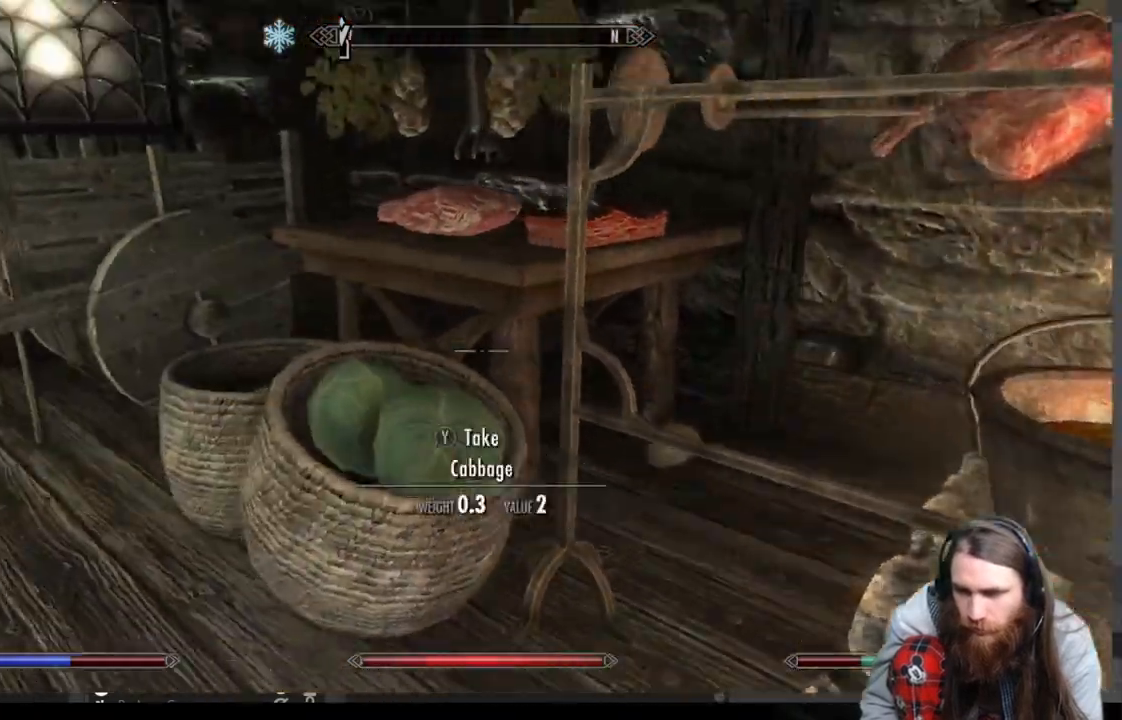
{"buttons": [], "left_stick": "up-left", "right_stick": "right", "events": [[83, "left_stick", "center"], [83, "right_stick", "center"], [167, "left_stick", "up-left"], [417, "right_stick", "right"]]}
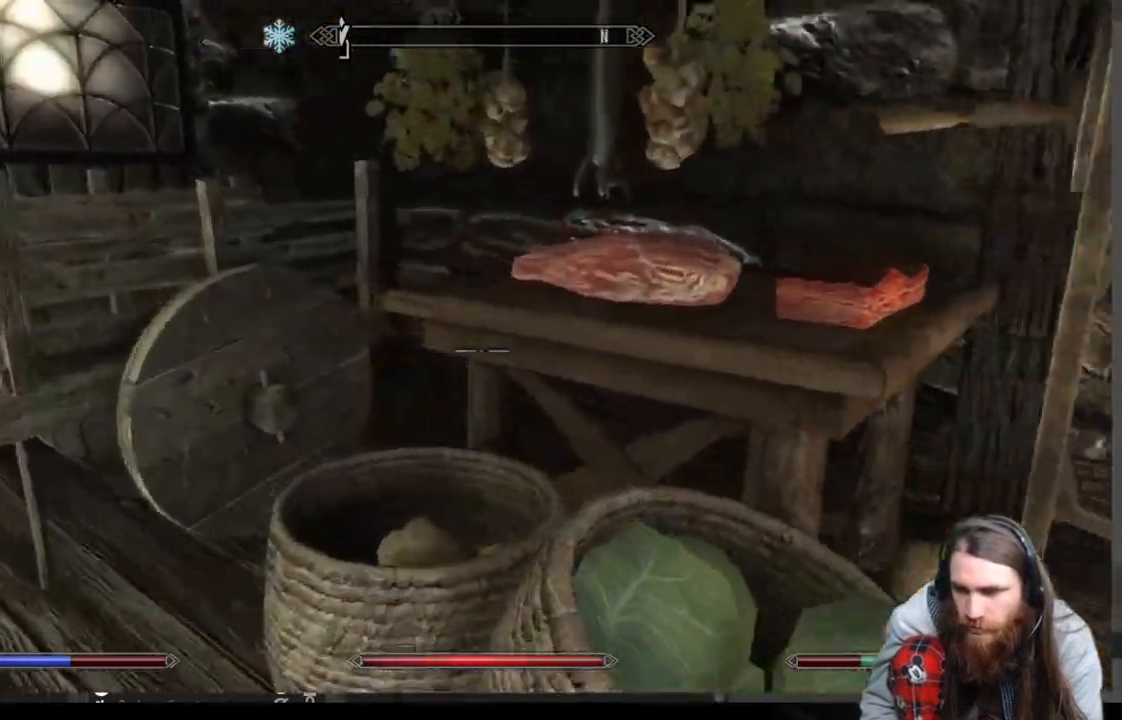
{"buttons": [], "left_stick": "left", "right_stick": "down-right", "events": [[150, "right_stick", "center"], [267, "left_stick", "left"], [367, "right_stick", "down-right"]]}
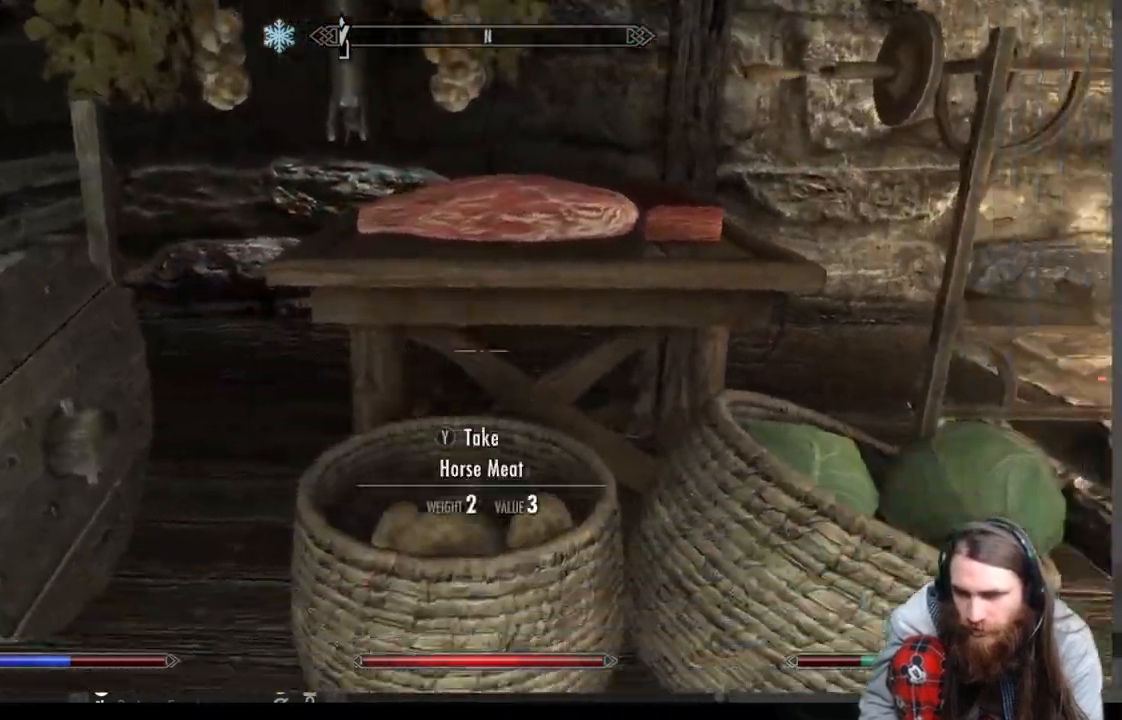
{"buttons": [], "left_stick": "up-right", "right_stick": "center", "events": [[100, "left_stick", "up"], [150, "right_stick", "right"], [167, "left_stick", "up-right"], [367, "right_stick", "center"]]}
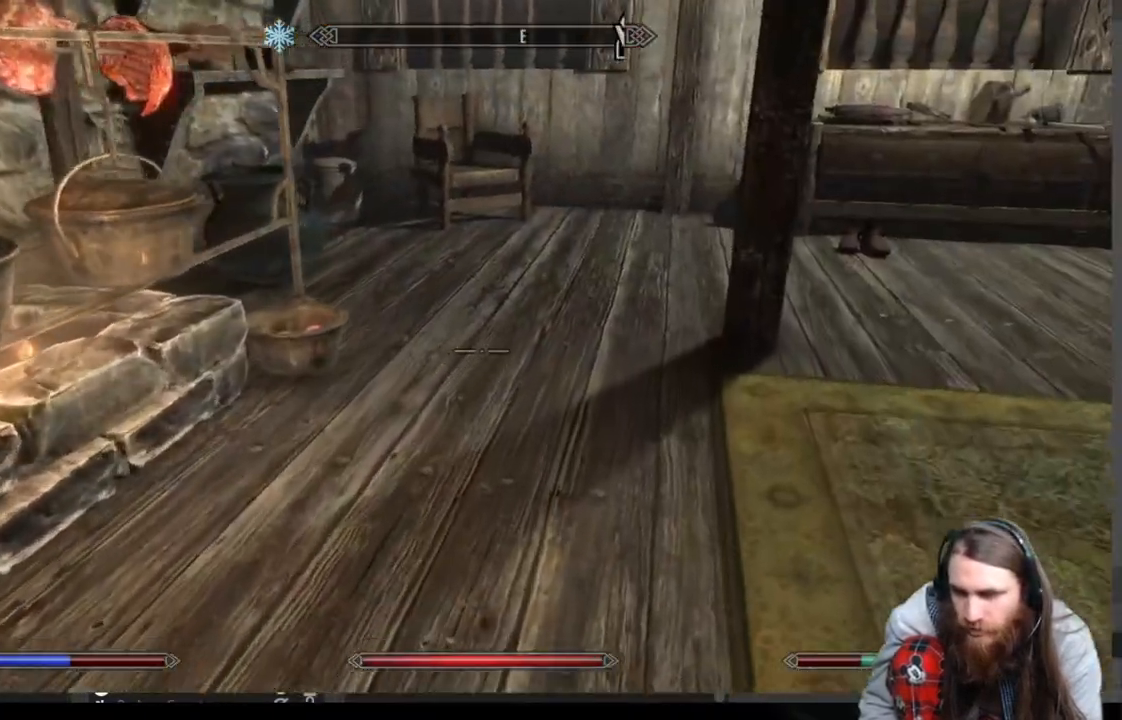
{"buttons": [], "left_stick": "up-right", "right_stick": "left", "events": [[100, "left_stick", "up"], [133, "A", "down"], [200, "A", "up"], [400, "right_stick", "left"], [417, "left_stick", "up-right"]]}
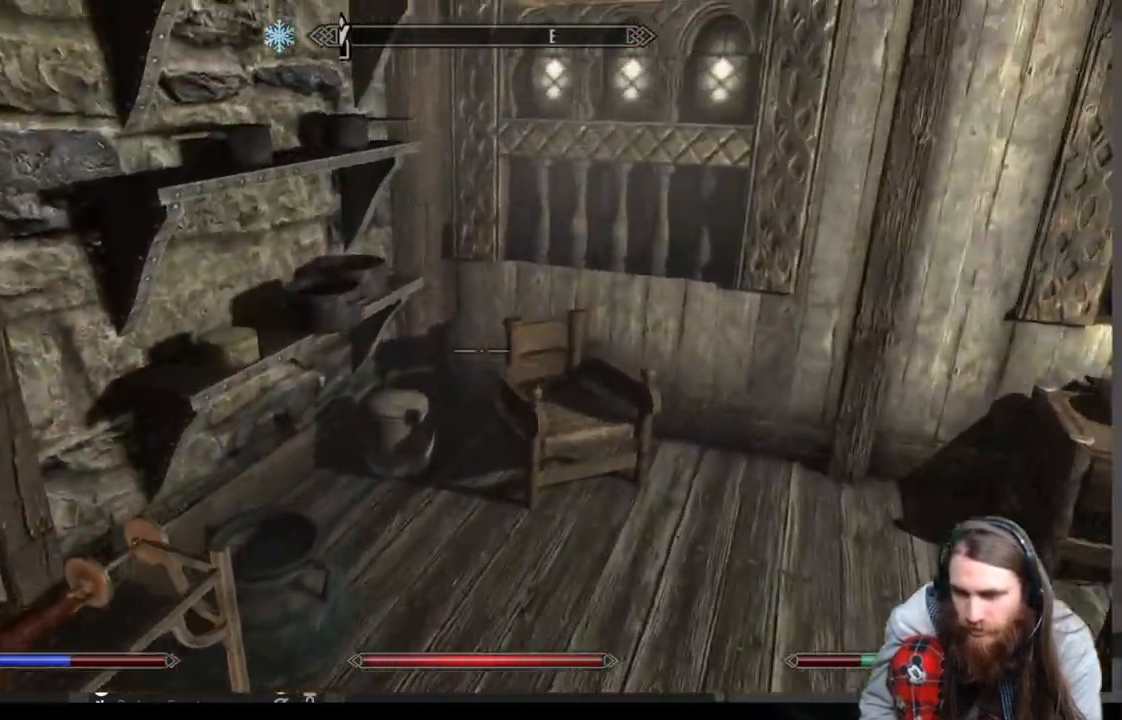
{"buttons": [], "left_stick": "up-right", "right_stick": "right", "events": [[33, "right_stick", "center"], [433, "right_stick", "right"]]}
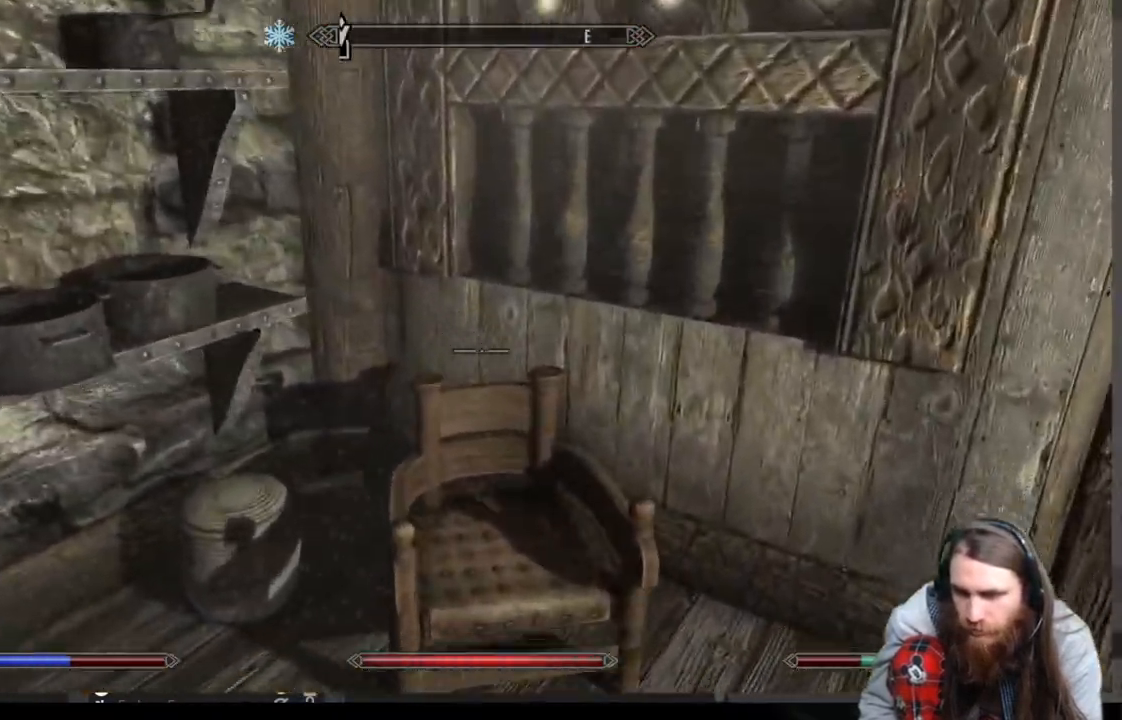
{"buttons": [], "left_stick": "up-right", "right_stick": "center", "events": [[117, "left_stick", "center"], [350, "left_stick", "up"], [350, "right_stick", "center"], [500, "left_stick", "up-right"]]}
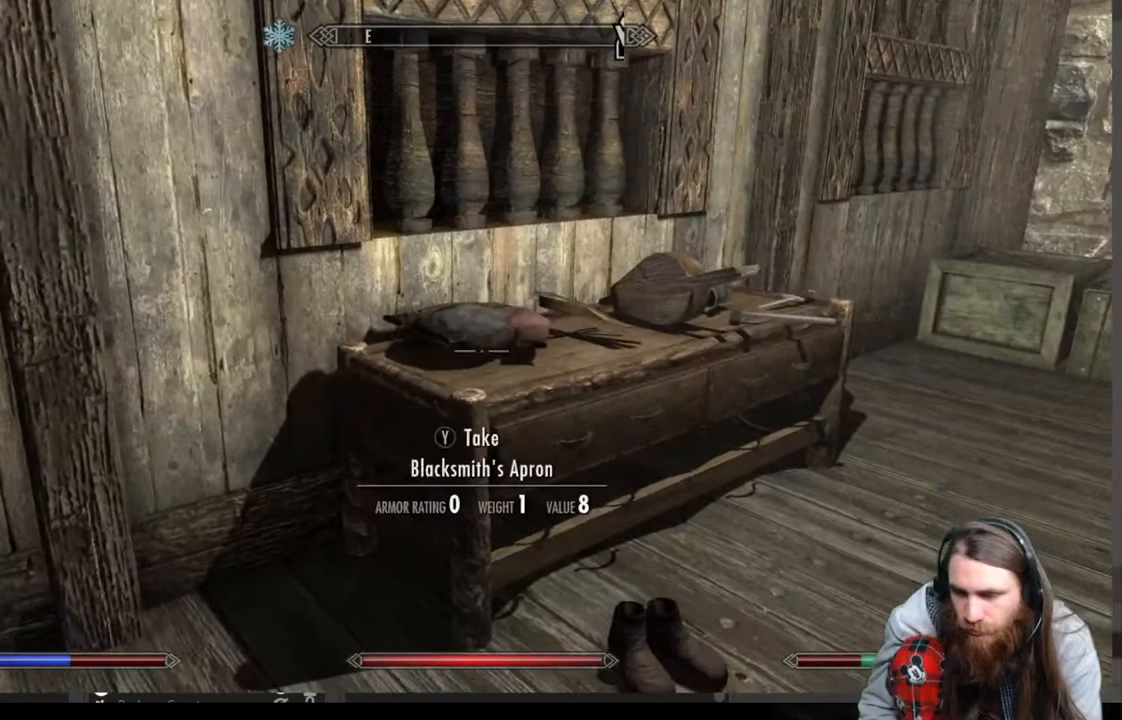
{"buttons": [], "left_stick": "up-right", "right_stick": "center", "events": []}
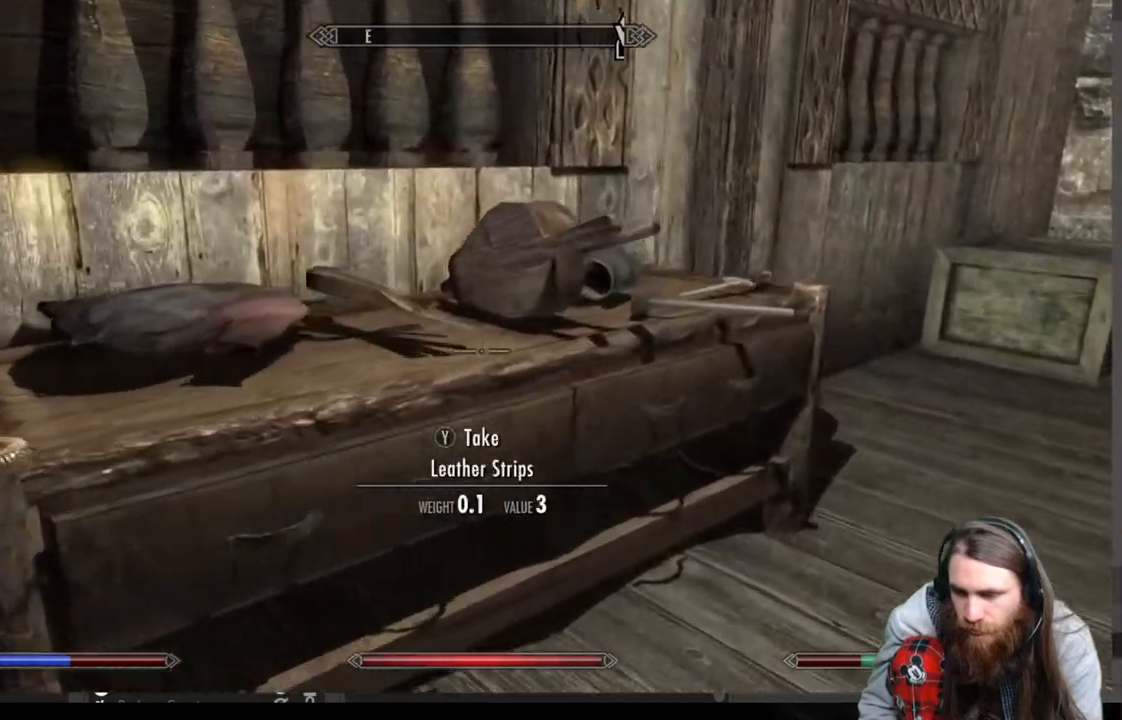
{"buttons": [], "left_stick": "left", "right_stick": "center", "events": [[250, "right_stick", "down"], [283, "left_stick", "center"], [433, "right_stick", "center"], [500, "left_stick", "left"]]}
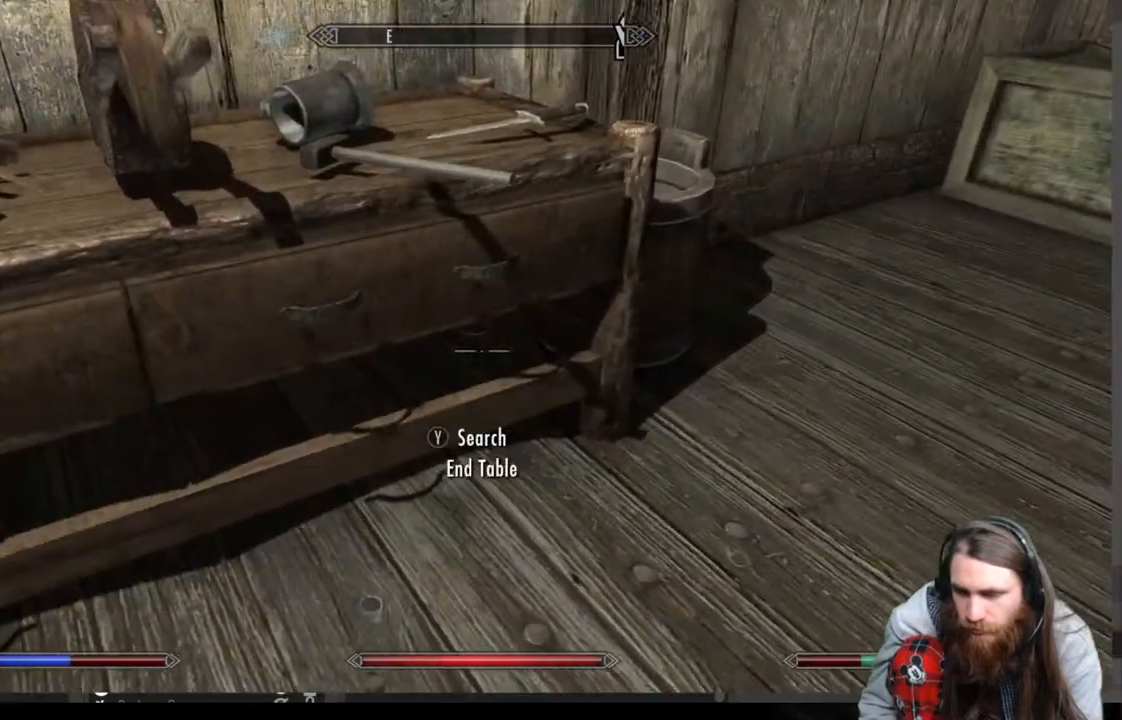
{"buttons": [], "left_stick": "center", "right_stick": "center", "events": [[83, "right_stick", "up-left"], [117, "left_stick", "down-left"], [333, "left_stick", "center"], [333, "right_stick", "center"]]}
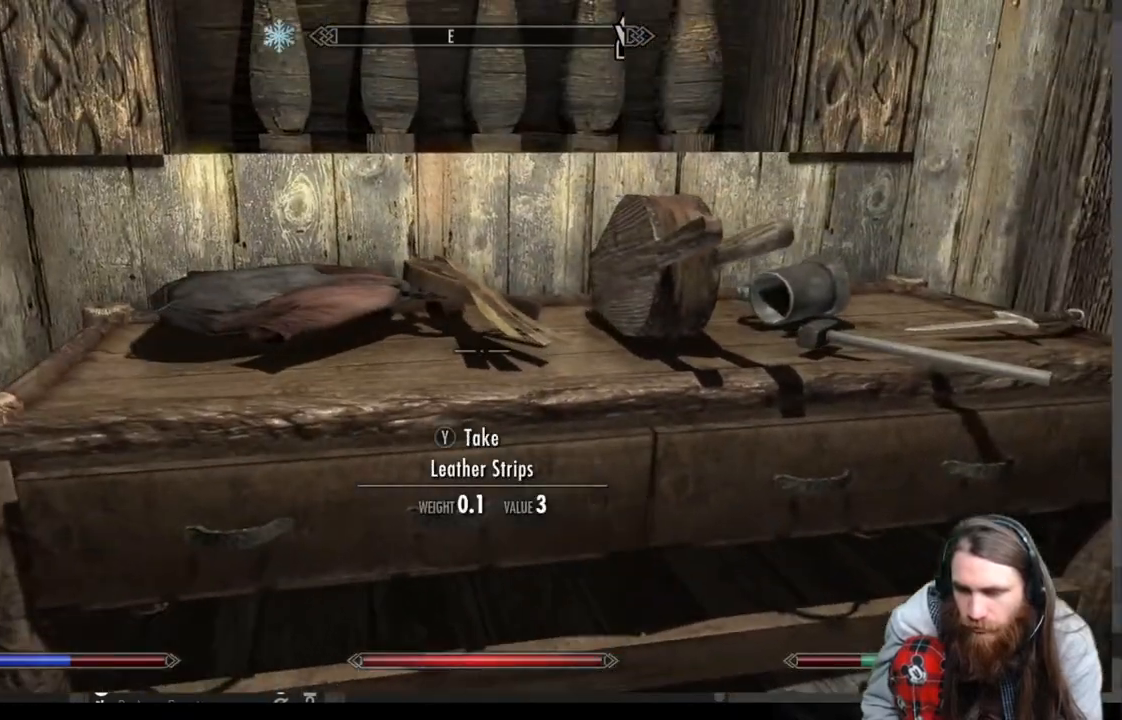
{"buttons": ["Y"], "left_stick": "center", "right_stick": "center", "events": [[67, "left_stick", "up"], [183, "left_stick", "center"], [400, "Y", "down"]]}
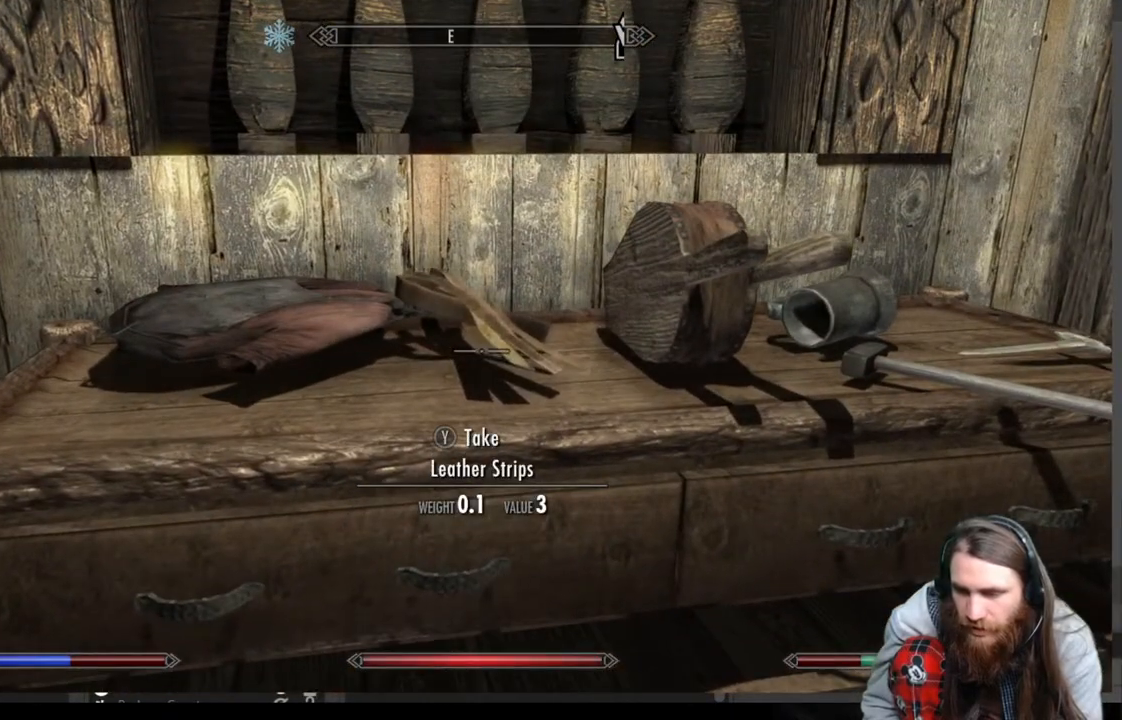
{"buttons": [], "left_stick": "up-right", "right_stick": "center", "events": [[17, "Y", "up"], [167, "left_stick", "down-right"], [467, "left_stick", "up-right"]]}
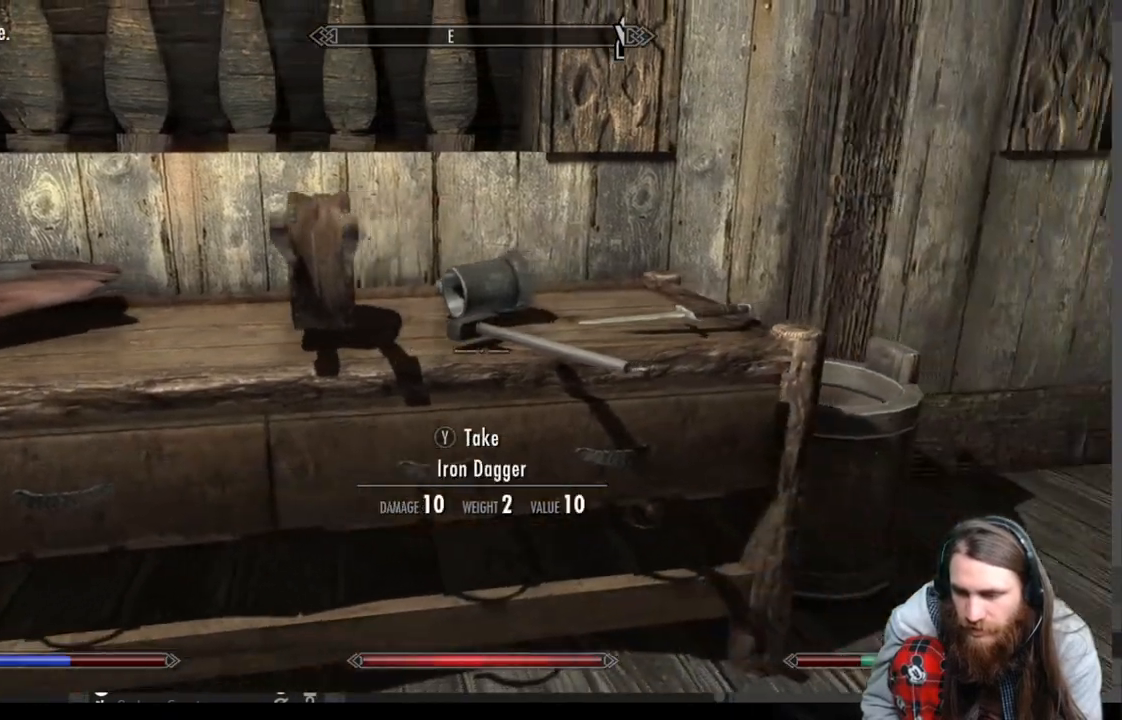
{"buttons": [], "left_stick": "down", "right_stick": "center", "events": [[117, "left_stick", "center"], [483, "left_stick", "down"]]}
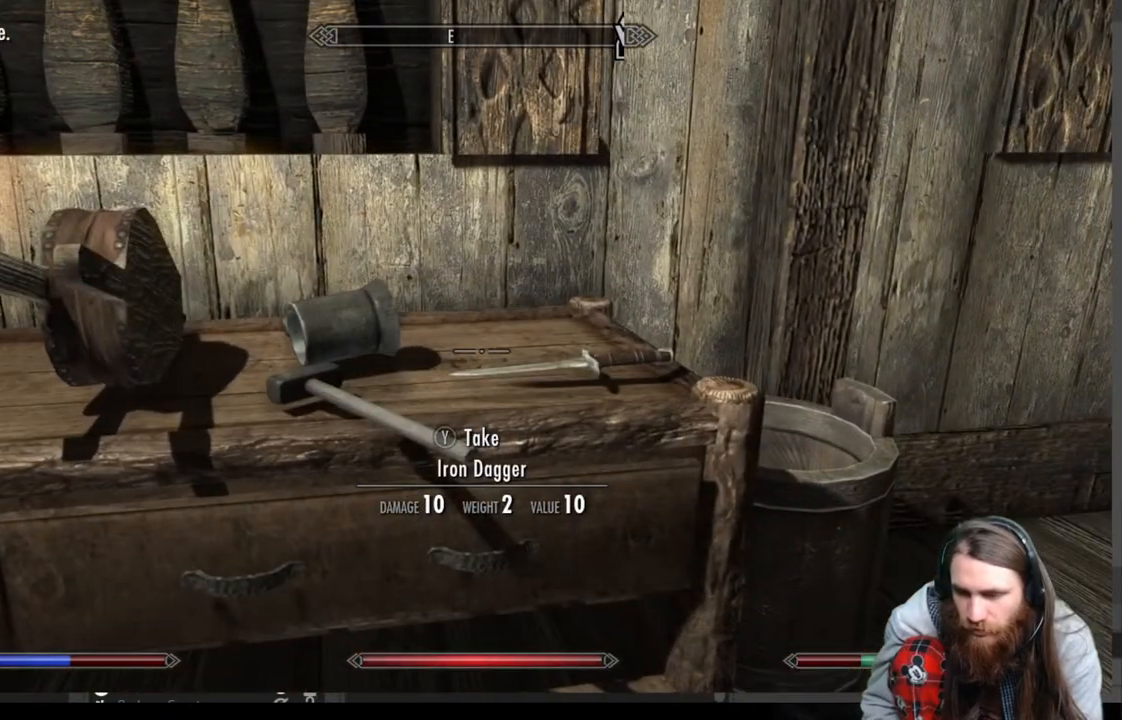
{"buttons": [], "left_stick": "center", "right_stick": "center", "events": [[100, "right_stick", "down"], [183, "left_stick", "center"], [217, "right_stick", "center"]]}
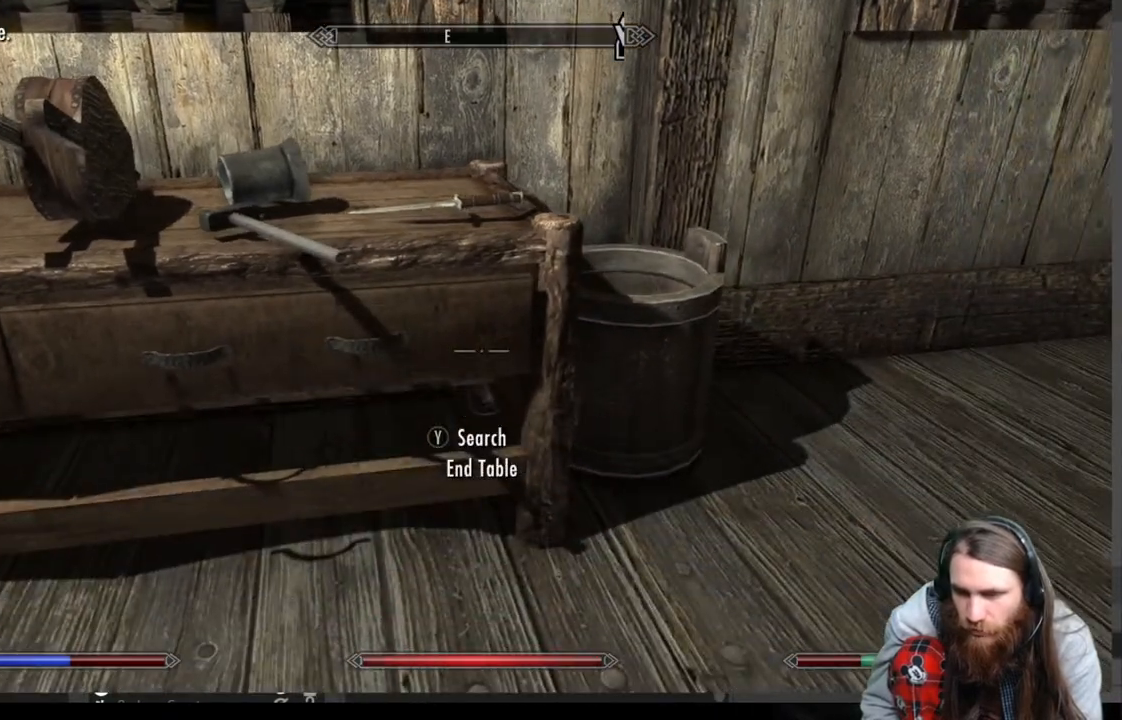
{"buttons": [], "left_stick": "center", "right_stick": "center", "events": [[67, "left_stick", "right"], [317, "left_stick", "up"], [500, "left_stick", "center"]]}
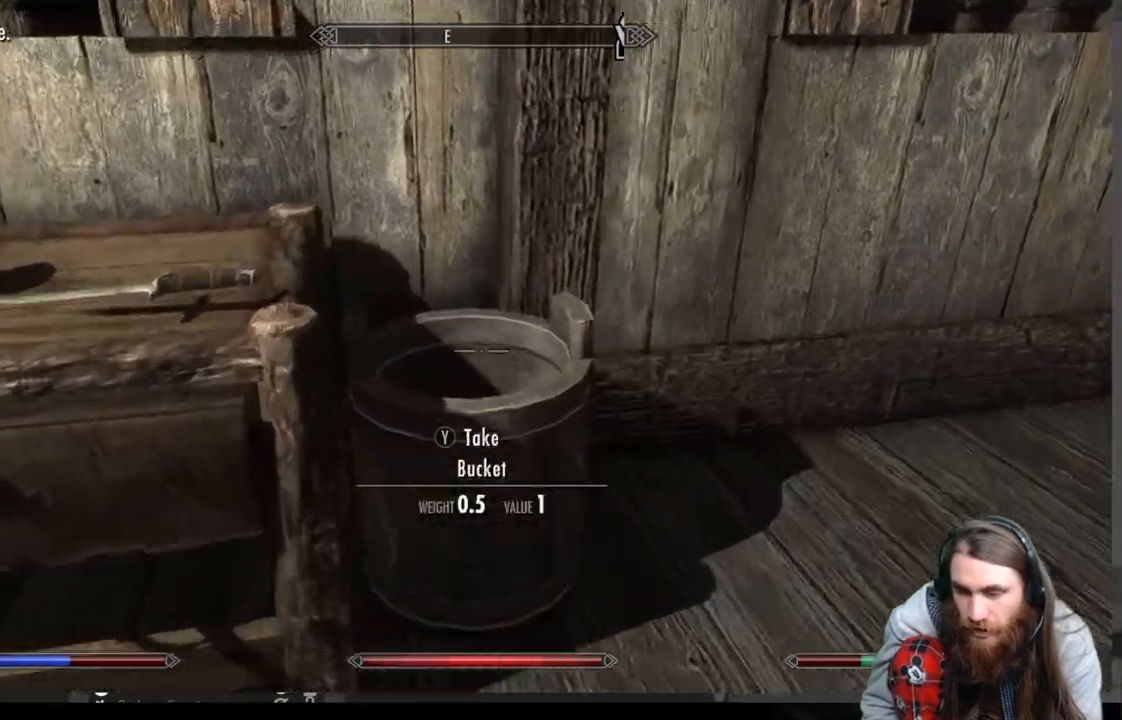
{"buttons": [], "left_stick": "down-left", "right_stick": "center", "events": [[83, "left_stick", "up-left"], [200, "left_stick", "center"], [300, "left_stick", "down-left"]]}
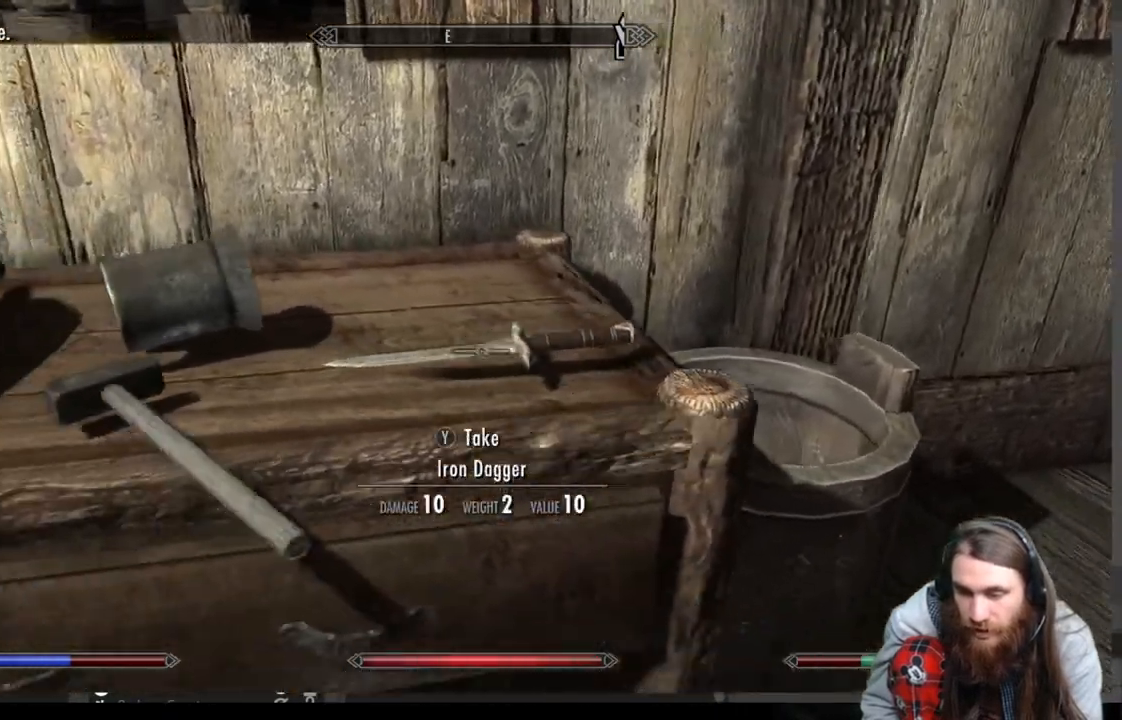
{"buttons": [], "left_stick": "up-right", "right_stick": "right", "events": [[217, "left_stick", "center"], [300, "left_stick", "up-right"], [333, "right_stick", "right"]]}
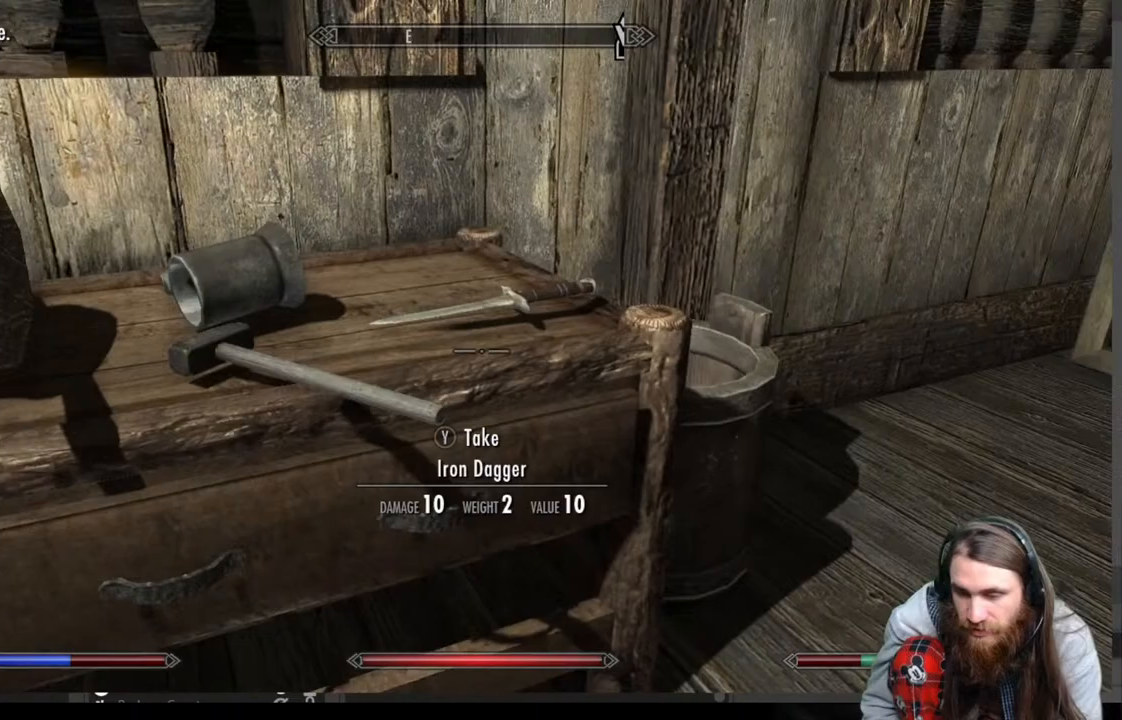
{"buttons": [], "left_stick": "up", "right_stick": "right", "events": [[133, "left_stick", "center"], [267, "right_stick", "center"], [383, "right_stick", "right"], [433, "left_stick", "up"]]}
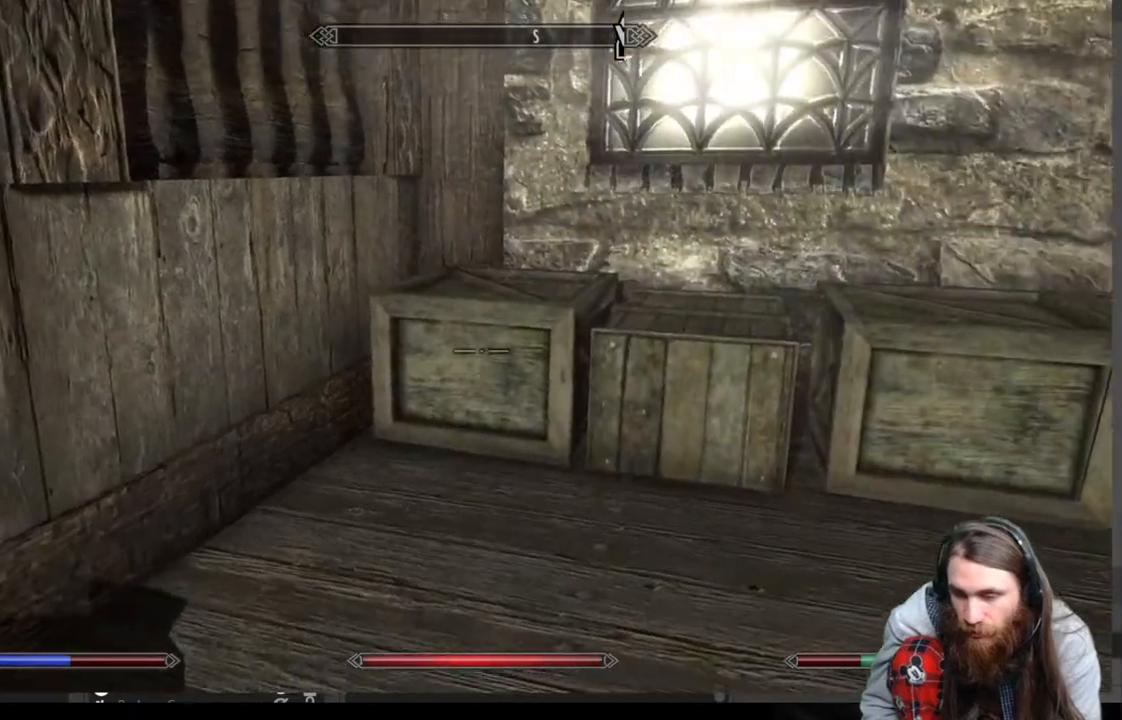
{"buttons": [], "left_stick": "up-right", "right_stick": "right", "events": [[117, "right_stick", "center"], [267, "right_stick", "right"], [300, "left_stick", "up-right"]]}
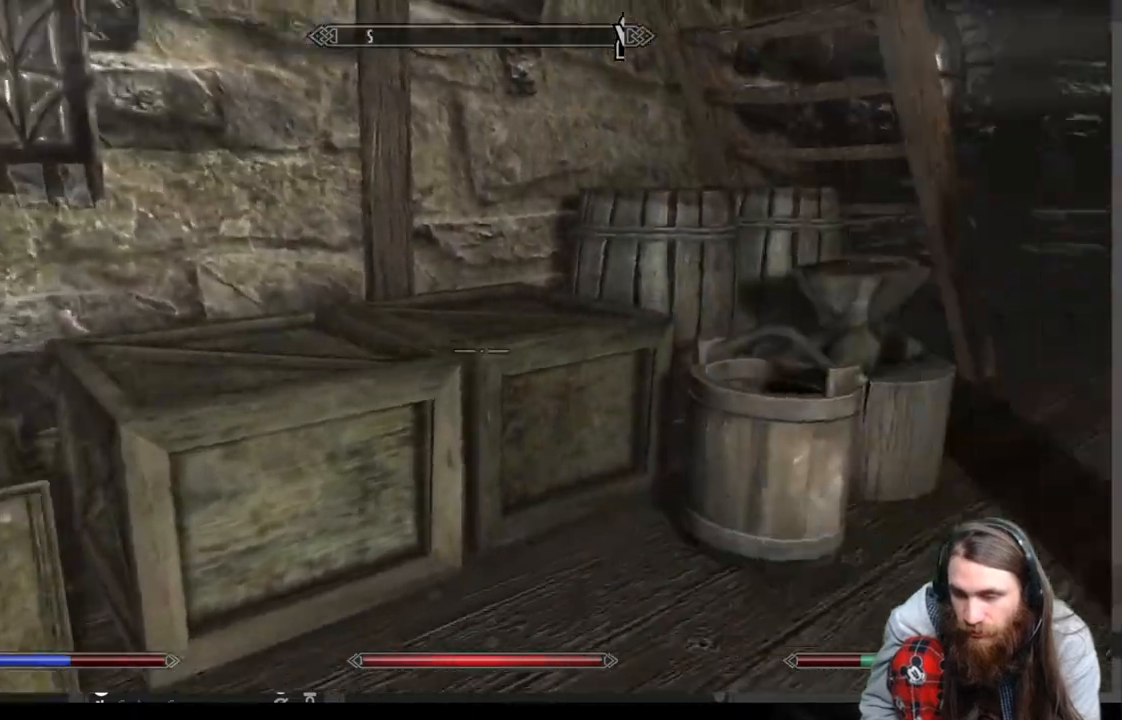
{"buttons": [], "left_stick": "up", "right_stick": "center", "events": [[67, "left_stick", "center"], [100, "right_stick", "center"], [217, "left_stick", "up"]]}
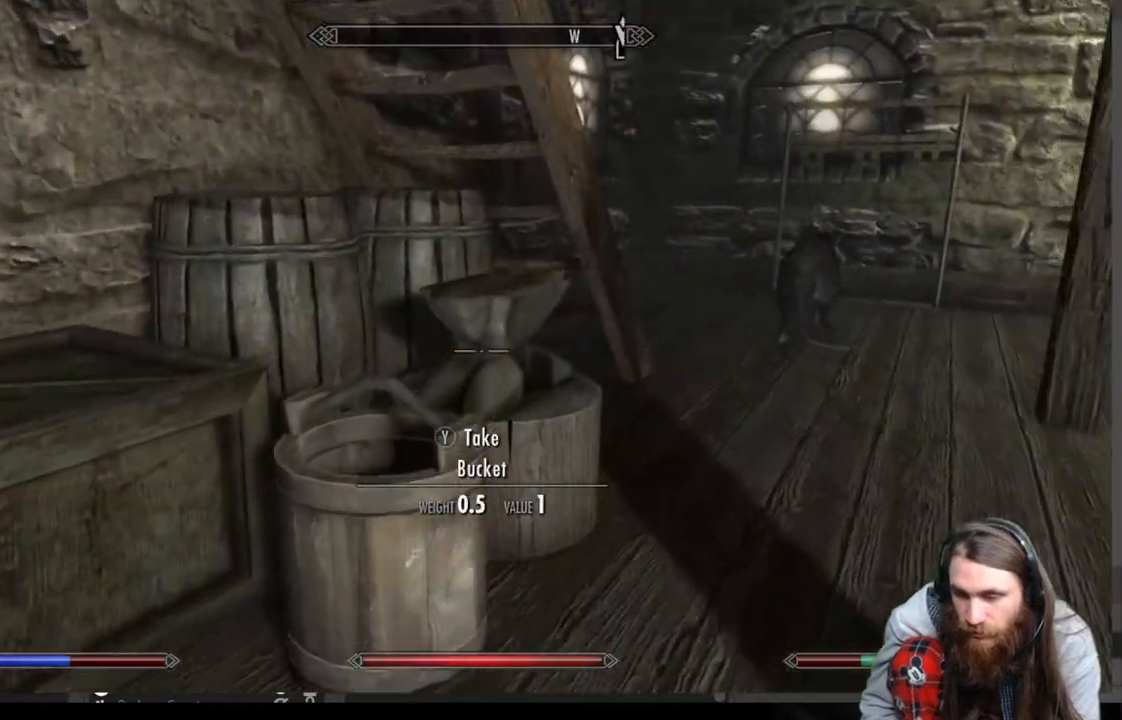
{"buttons": [], "left_stick": "up-right", "right_stick": "center", "events": [[17, "left_stick", "up-right"]]}
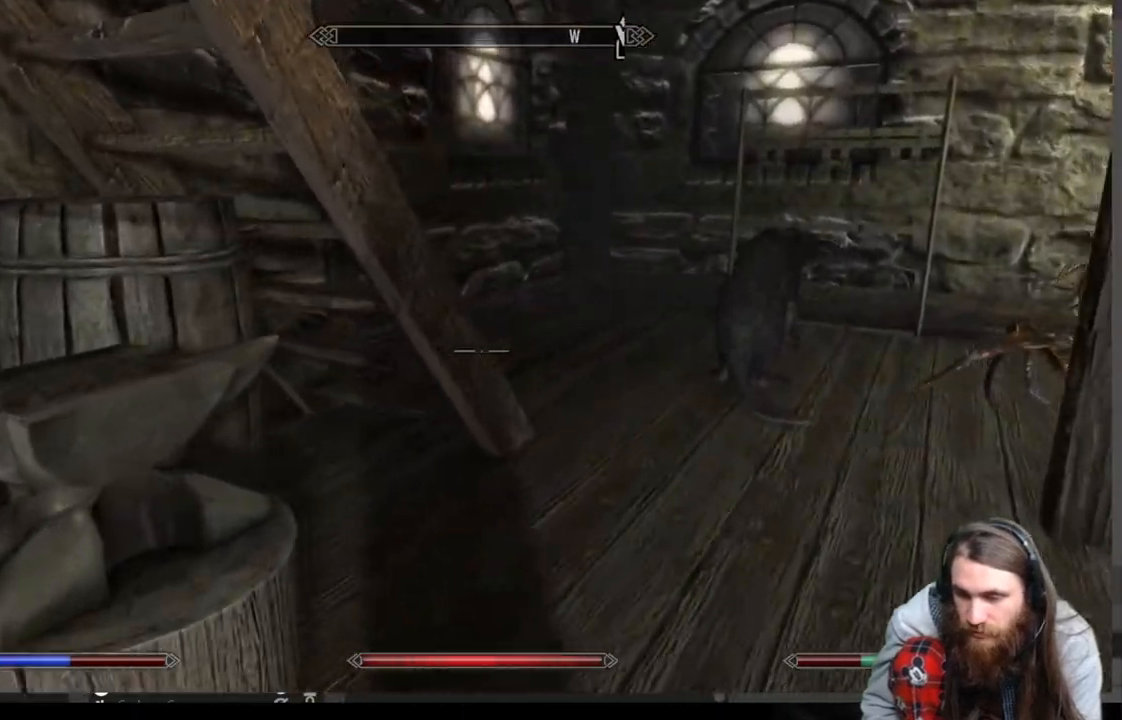
{"buttons": [], "left_stick": "up-right", "right_stick": "left", "events": [[100, "A", "down"], [200, "A", "up"], [433, "right_stick", "left"]]}
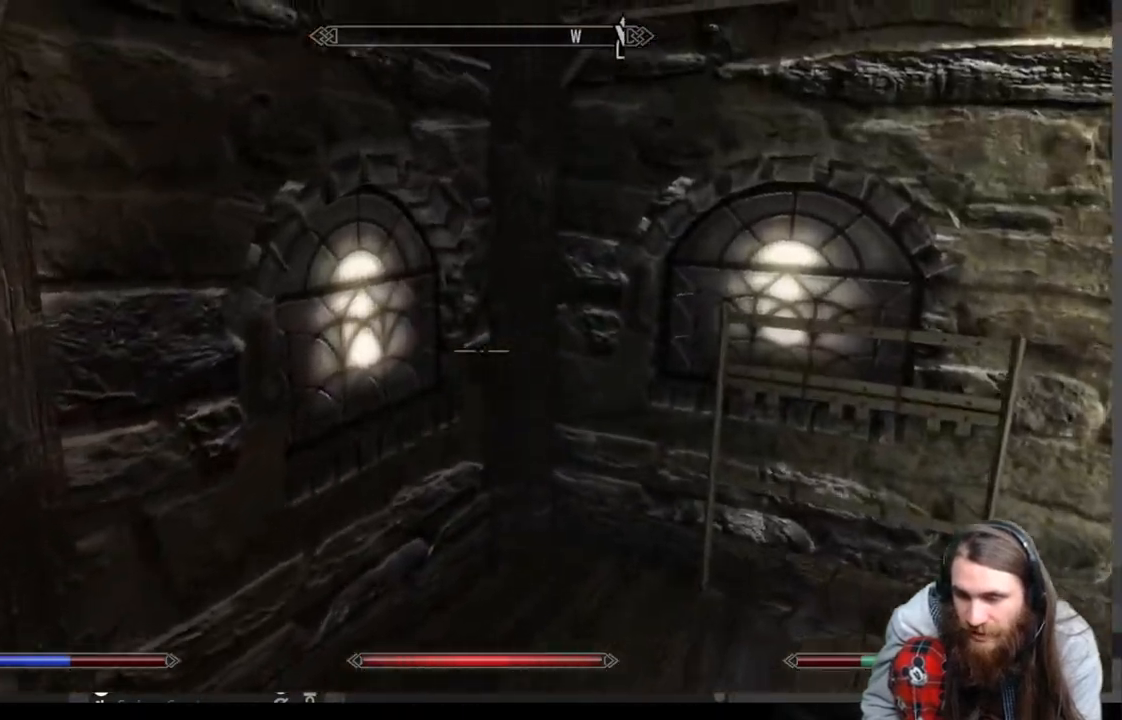
{"buttons": [], "left_stick": "up", "right_stick": "left", "events": [[467, "left_stick", "up"]]}
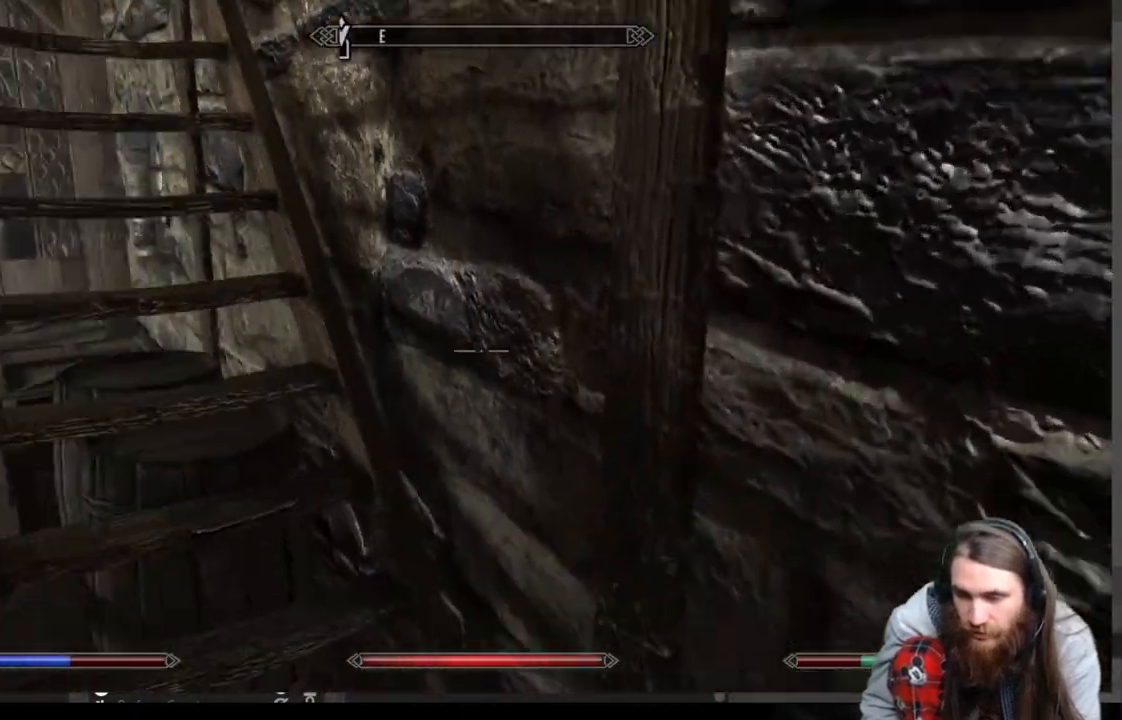
{"buttons": [], "left_stick": "up", "right_stick": "center", "events": [[117, "right_stick", "center"], [150, "left_stick", "center"], [250, "A", "down"], [283, "left_stick", "up"], [367, "A", "up"]]}
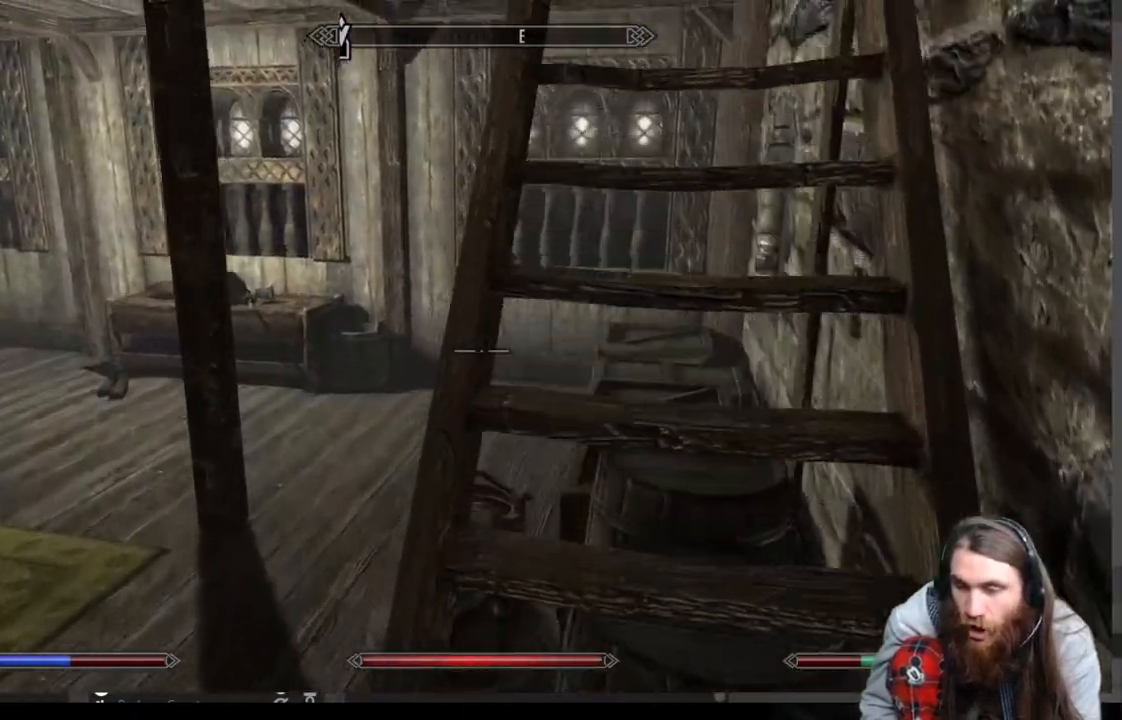
{"buttons": [], "left_stick": "up-right", "right_stick": "up", "events": [[233, "left_stick", "up-right"], [500, "right_stick", "up"]]}
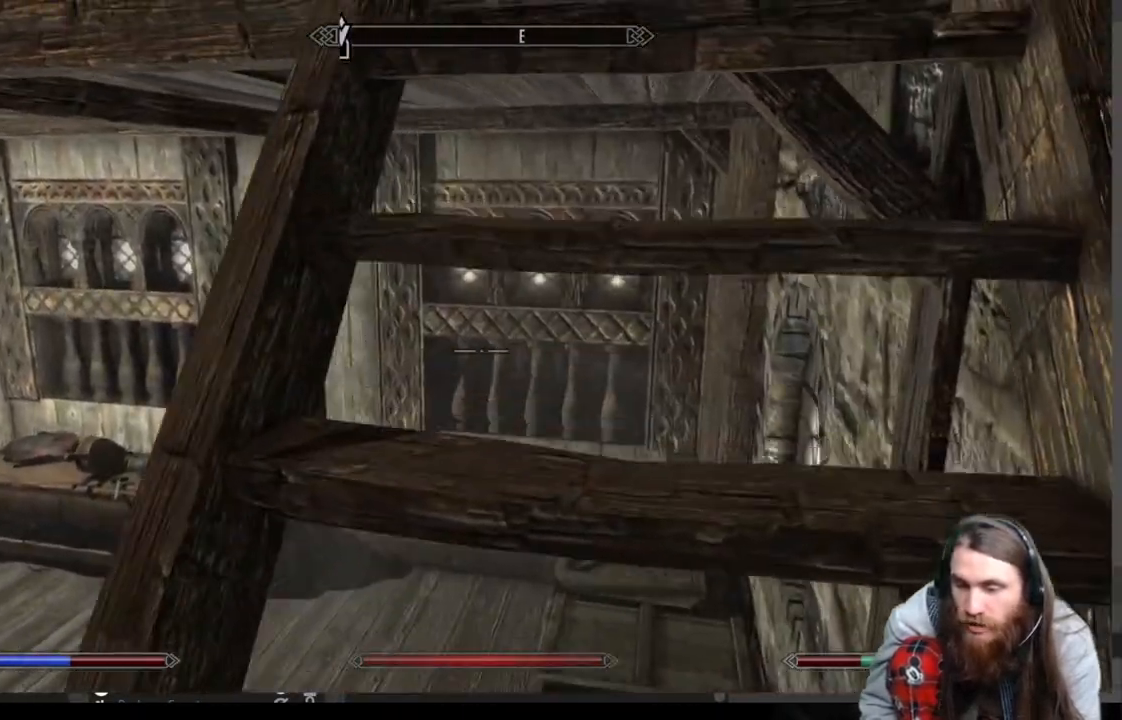
{"buttons": [], "left_stick": "up", "right_stick": "center", "events": [[33, "right_stick", "up-left"], [217, "right_stick", "center"], [367, "A", "down"], [433, "left_stick", "up"], [450, "A", "up"]]}
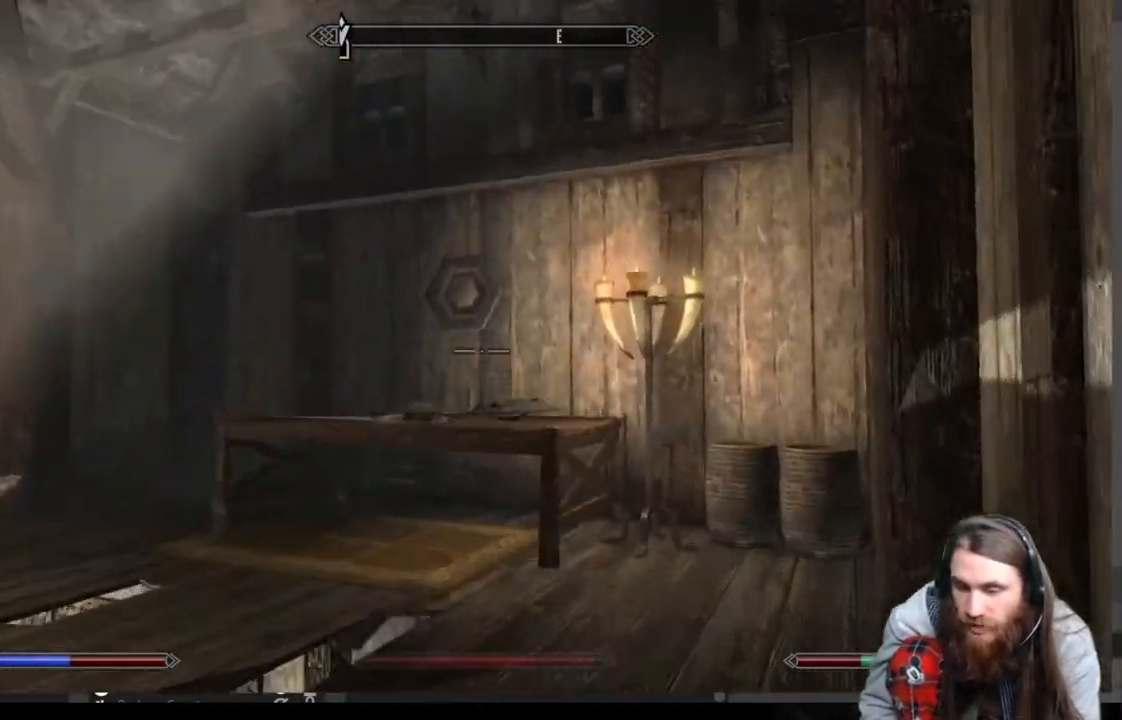
{"buttons": [], "left_stick": "up-right", "right_stick": "down-left", "events": [[67, "right_stick", "down-left"], [117, "left_stick", "up-right"]]}
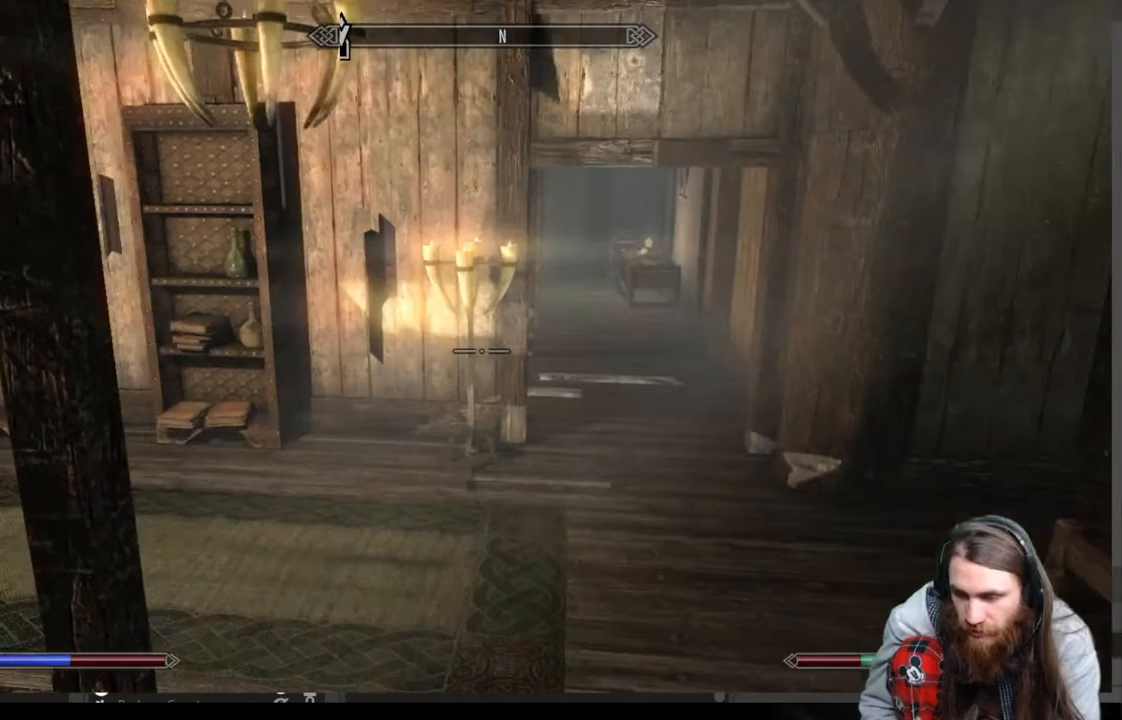
{"buttons": [], "left_stick": "up-right", "right_stick": "up-left", "events": [[200, "right_stick", "left"], [350, "right_stick", "center"], [433, "right_stick", "up-left"]]}
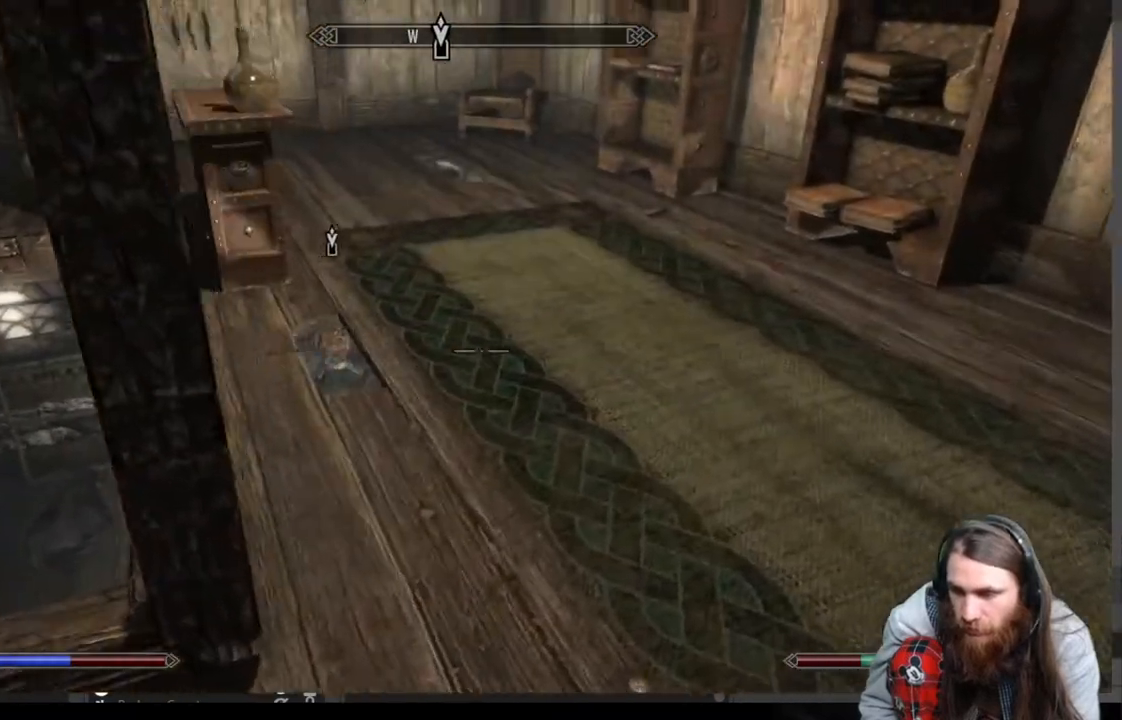
{"buttons": [], "left_stick": "up", "right_stick": "center", "events": [[50, "right_stick", "center"], [450, "left_stick", "up"]]}